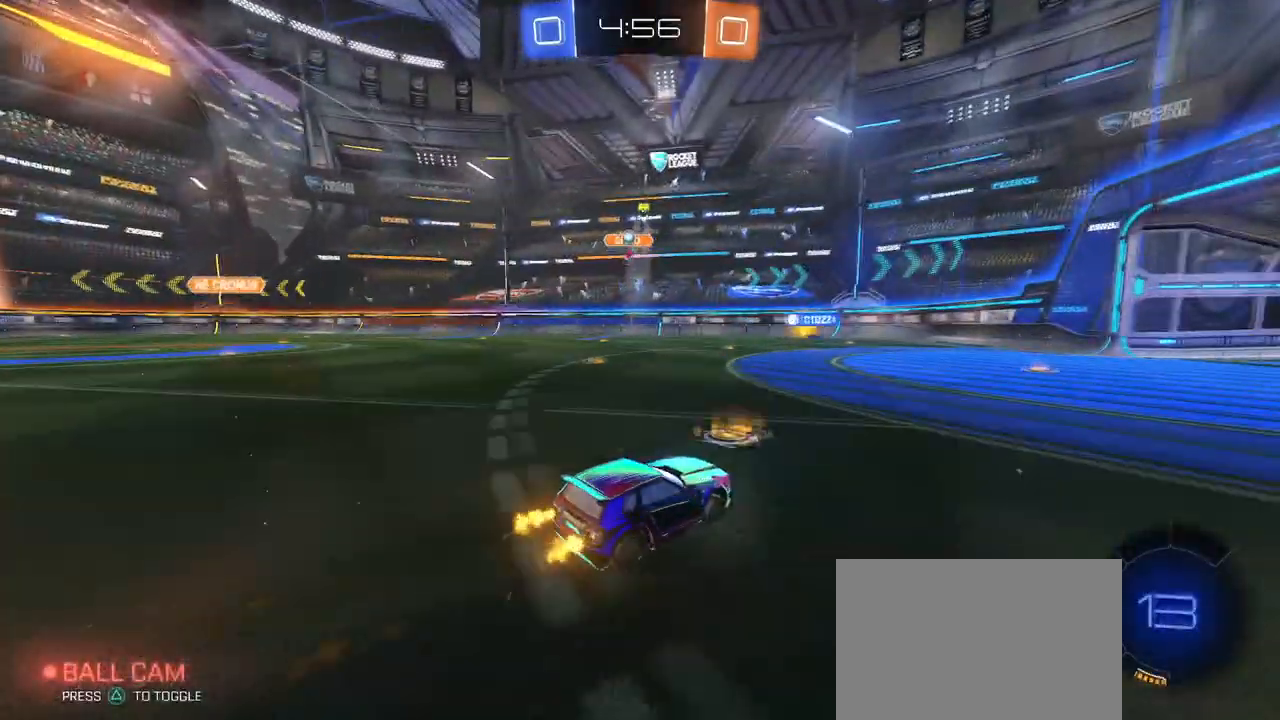
Gameplay with a controller (PlayStation layout); each line is a JSON object with the inputs held at the frame after it. "events" lists button and stick changes between this image and that frame as [ms after this image, input, new state], when the widget could be followed in between. Not read: R2.
{"buttons": [], "left_stick": "right", "right_stick": "center", "events": [[34, "left_stick", "center"], [84, "left_stick", "right"], [234, "left_stick", "center"], [284, "left_stick", "left"], [351, "left_stick", "center"], [468, "left_stick", "right"]]}
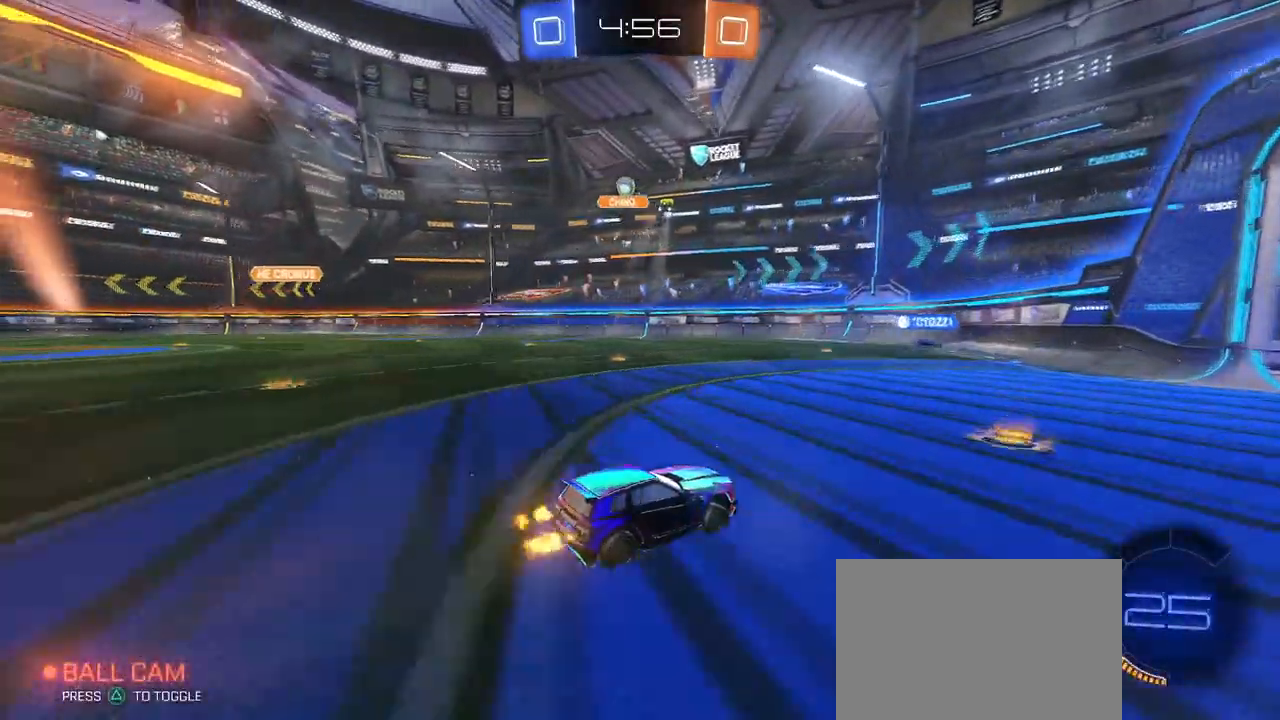
{"buttons": [], "left_stick": "center", "right_stick": "center", "events": [[83, "left_stick", "center"], [167, "left_stick", "right"], [317, "left_stick", "center"]]}
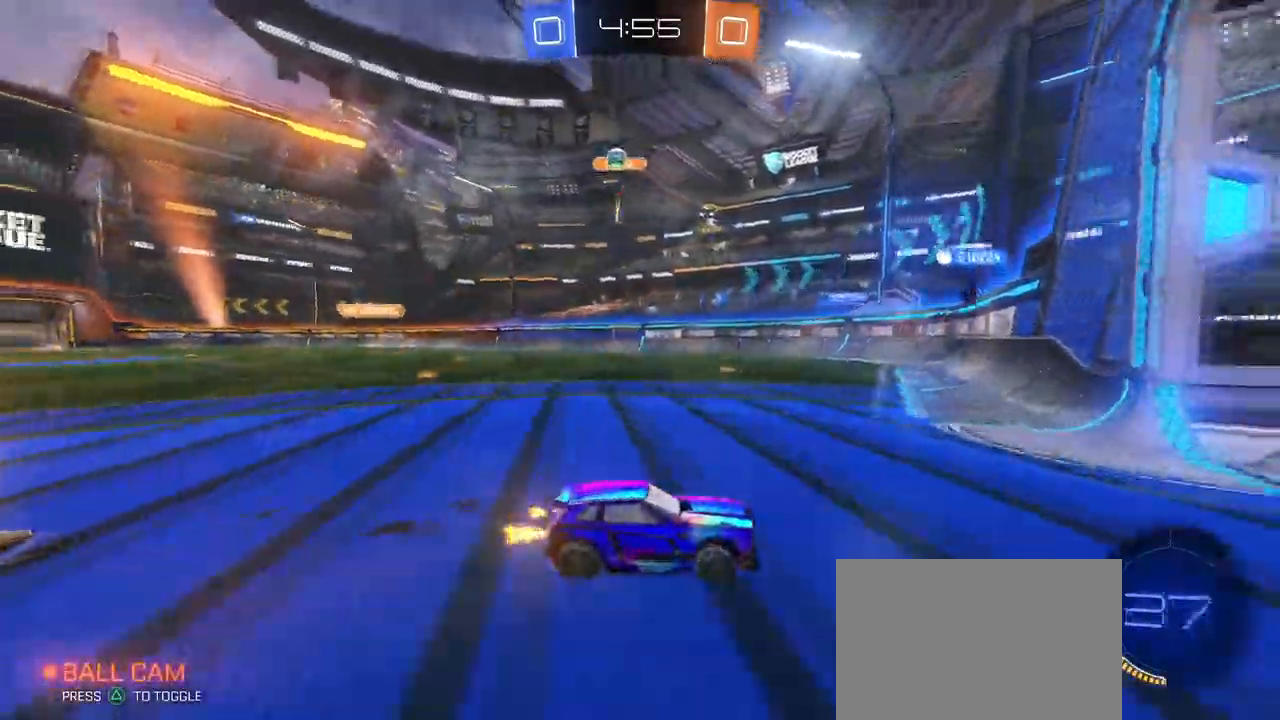
{"buttons": ["SQUARE"], "left_stick": "right", "right_stick": "center", "events": [[117, "left_stick", "right"], [151, "SQUARE", "down"]]}
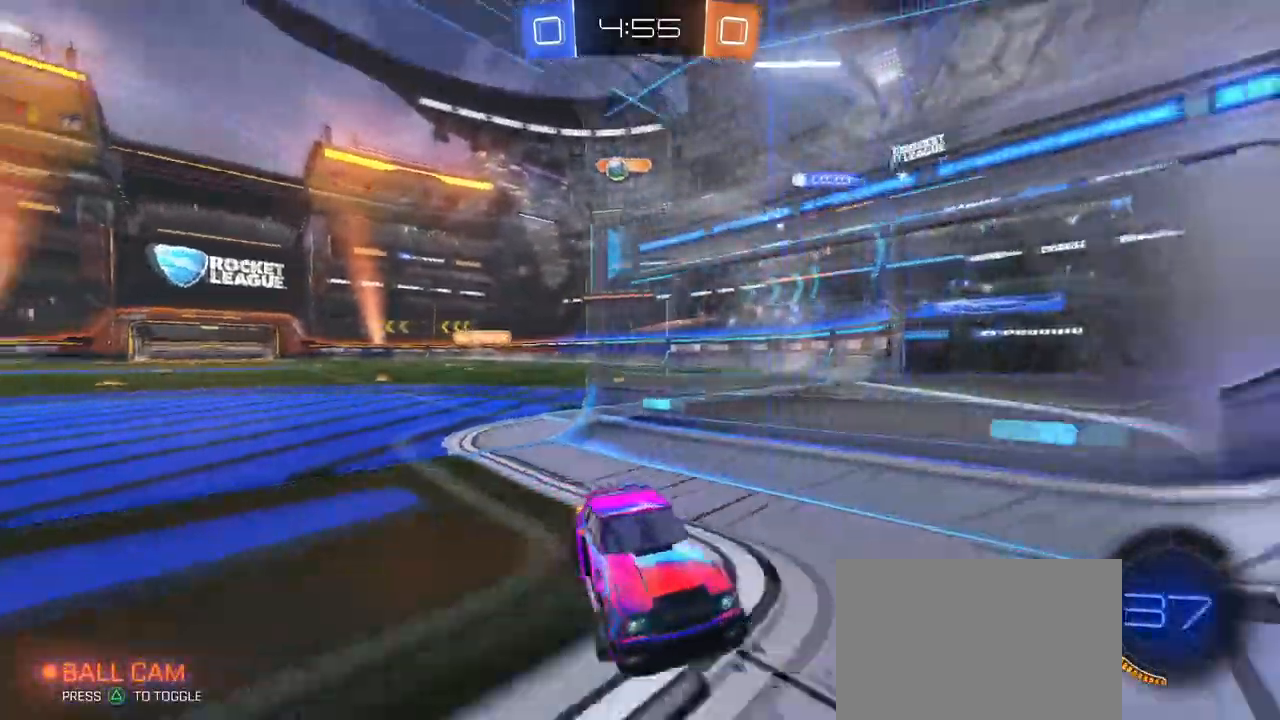
{"buttons": [], "left_stick": "right", "right_stick": "center", "events": [[67, "SQUARE", "up"]]}
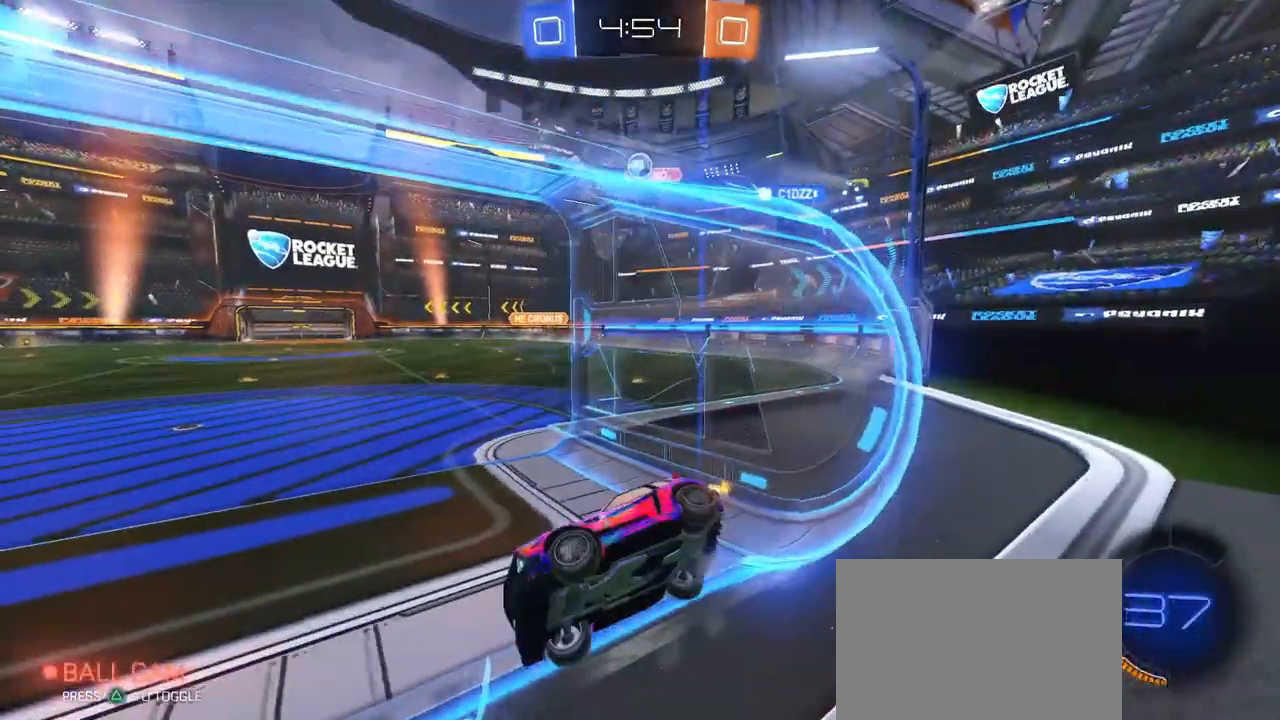
{"buttons": ["L2"], "left_stick": "right", "right_stick": "center", "events": [[384, "L2", "down"]]}
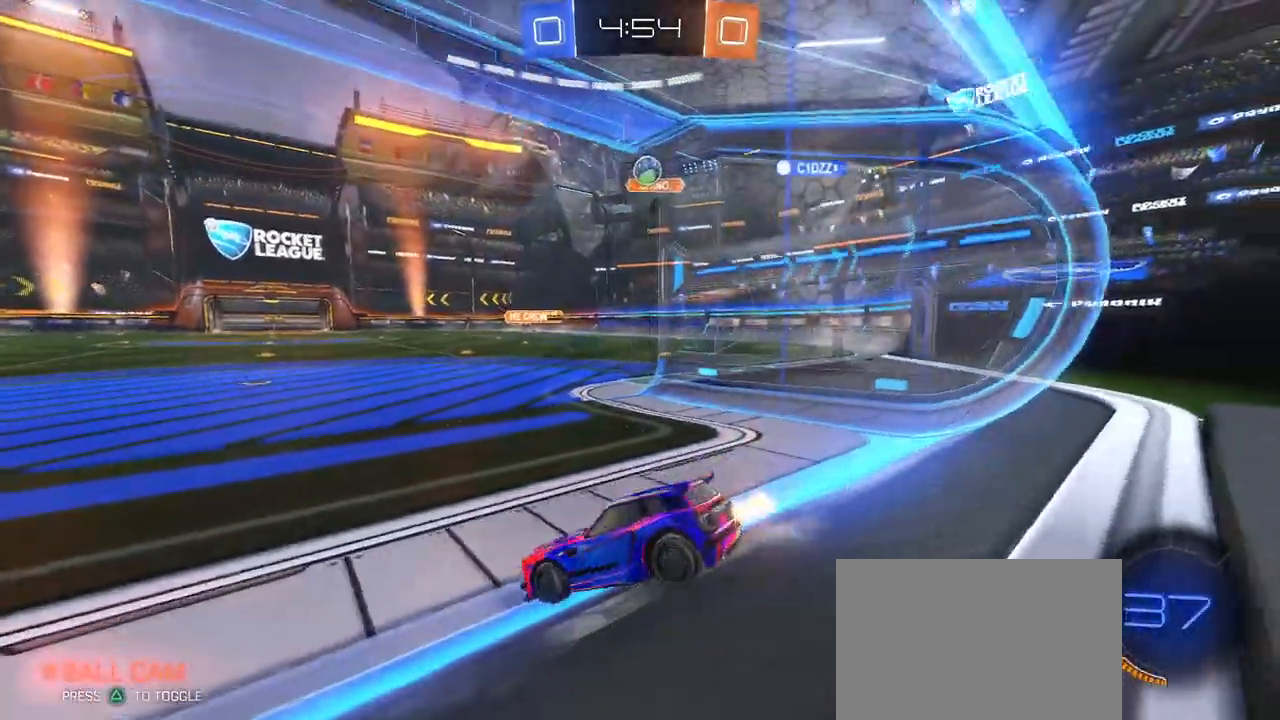
{"buttons": [], "left_stick": "center", "right_stick": "center", "events": [[133, "L2", "up"], [384, "left_stick", "center"]]}
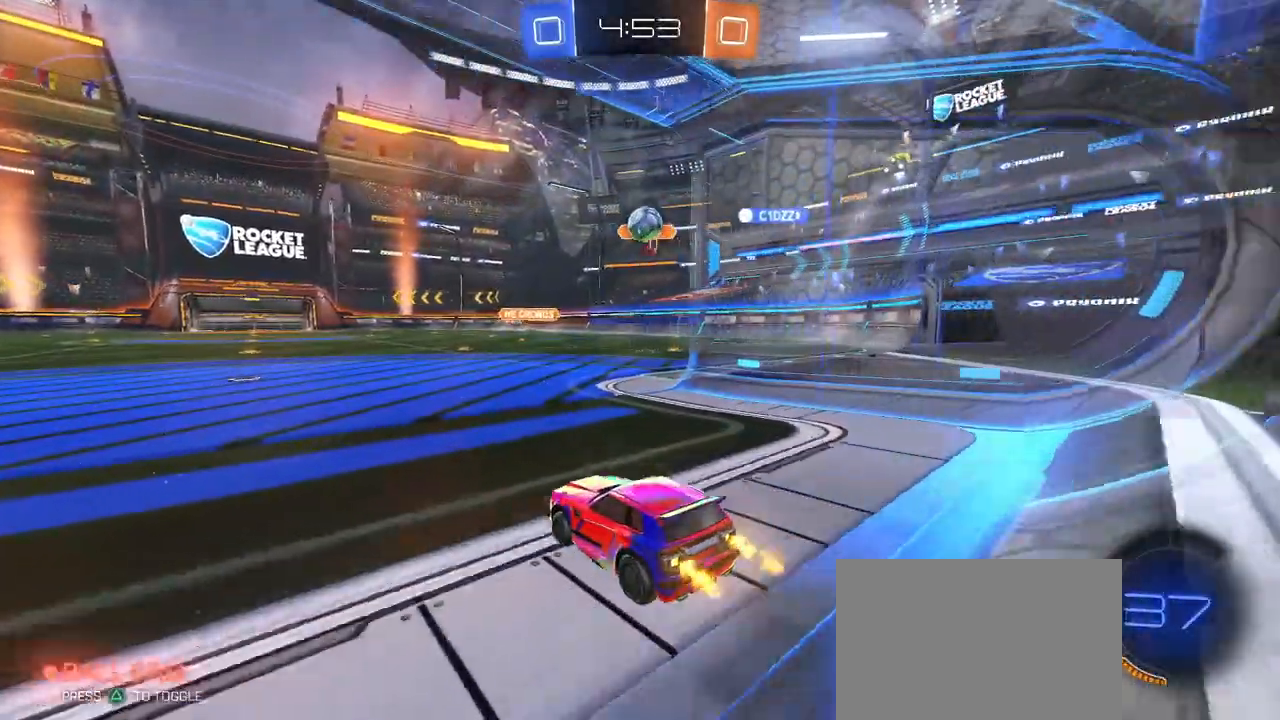
{"buttons": [], "left_stick": "up-left", "right_stick": "center", "events": [[301, "L2", "down"], [317, "left_stick", "down-right"], [434, "left_stick", "center"], [484, "L2", "up"], [501, "left_stick", "up-left"]]}
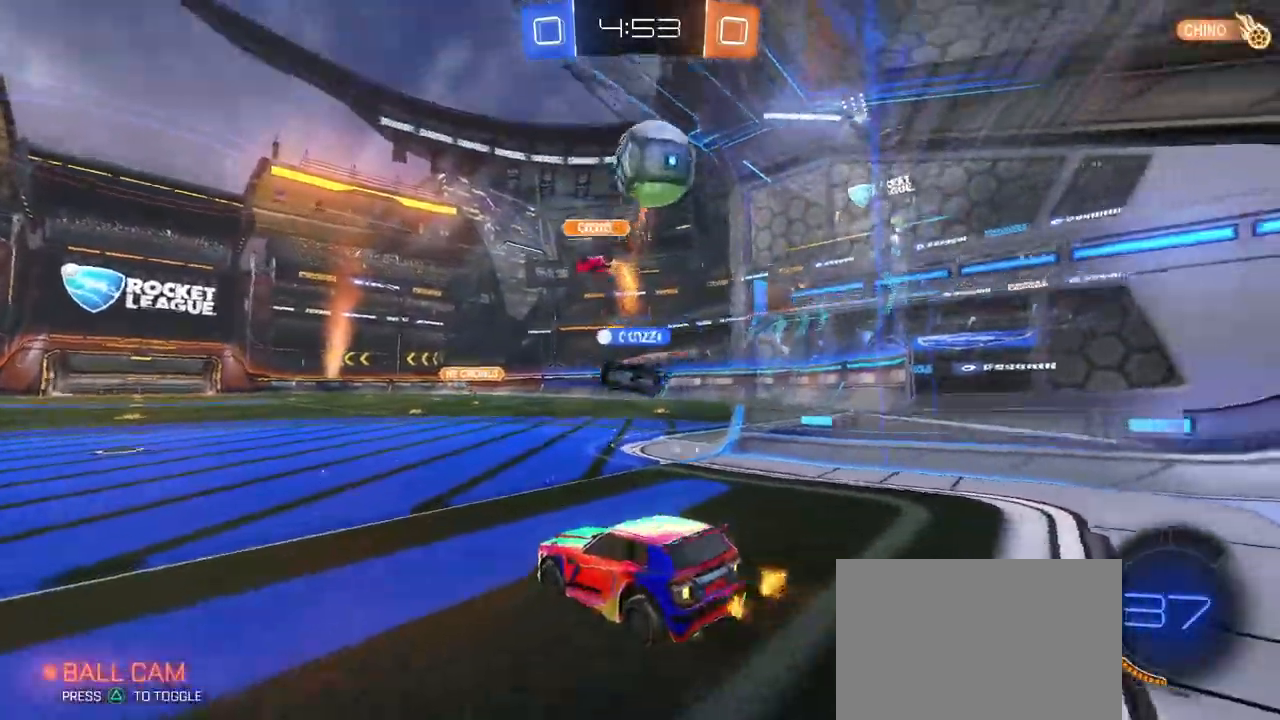
{"buttons": [], "left_stick": "center", "right_stick": "center", "events": [[250, "left_stick", "left"], [484, "left_stick", "center"]]}
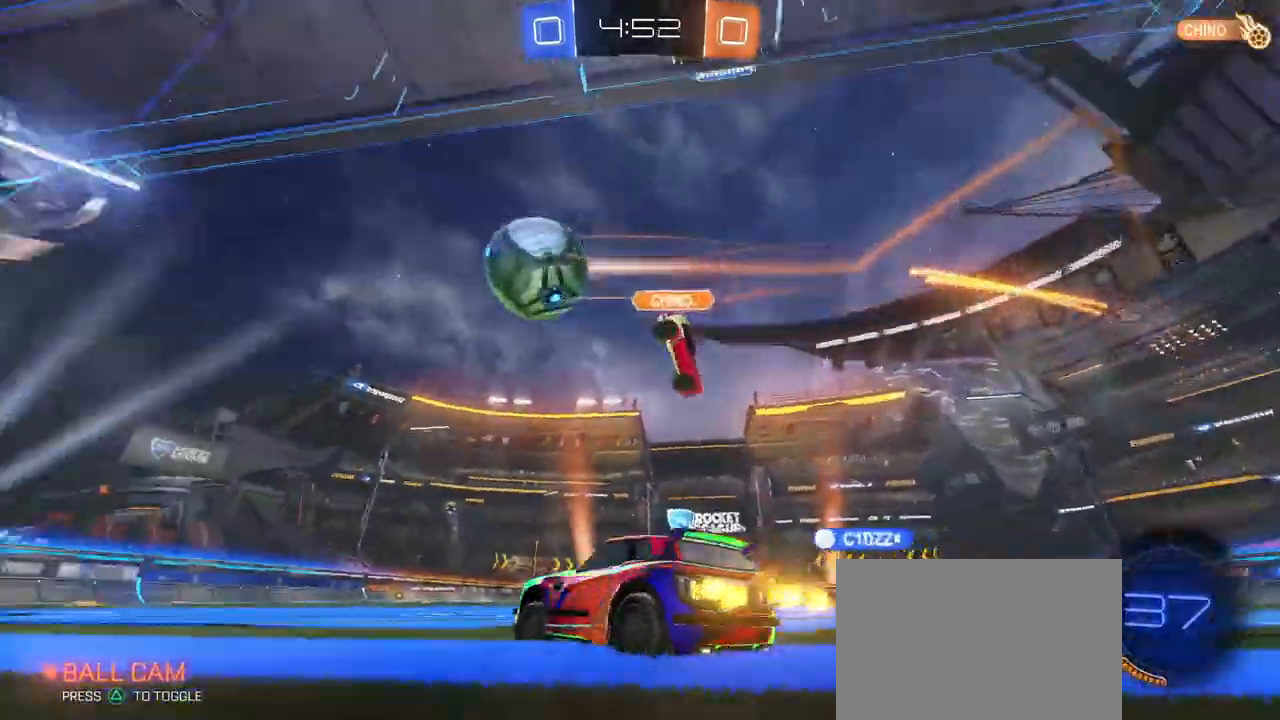
{"buttons": [], "left_stick": "center", "right_stick": "center", "events": [[51, "left_stick", "left"], [167, "left_stick", "center"]]}
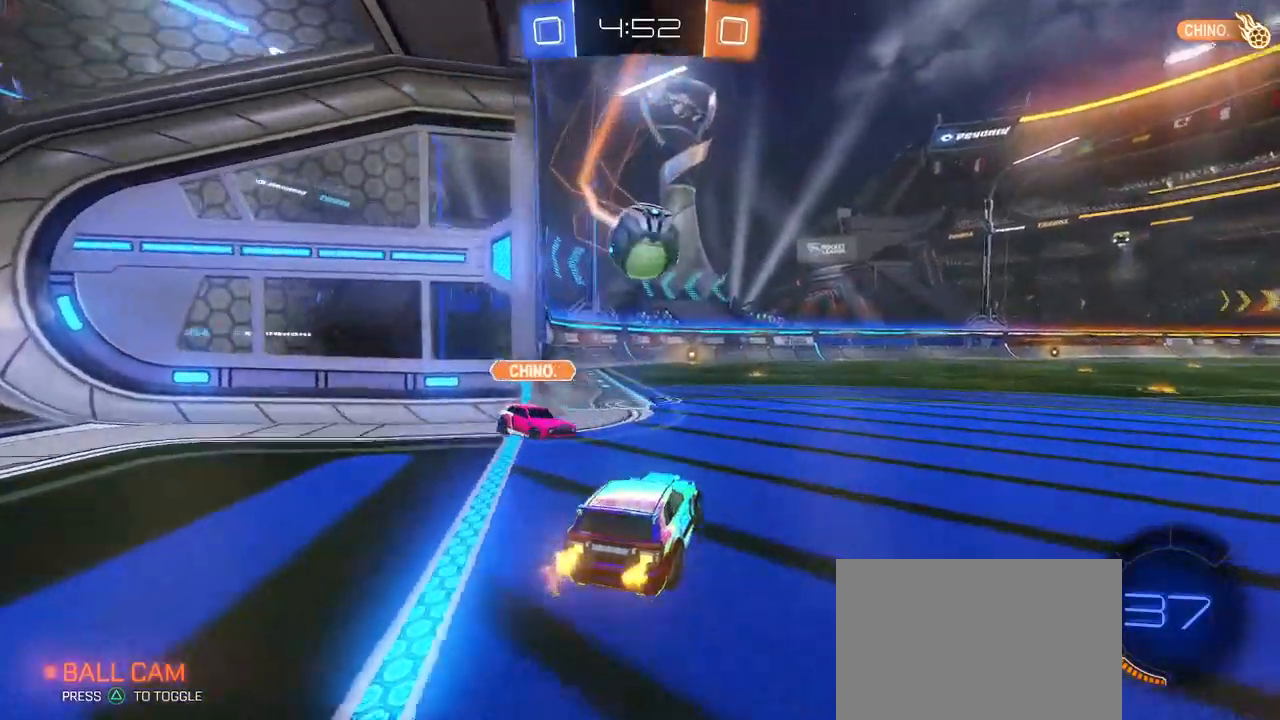
{"buttons": ["SQUARE", "R1"], "left_stick": "down", "right_stick": "center", "events": [[83, "R1", "down"], [83, "left_stick", "left"], [200, "left_stick", "right"], [267, "CROSS", "down"], [317, "left_stick", "up-left"], [367, "CROSS", "up"], [417, "CROSS", "down"], [450, "SQUARE", "down"], [484, "left_stick", "down"], [500, "CROSS", "up"]]}
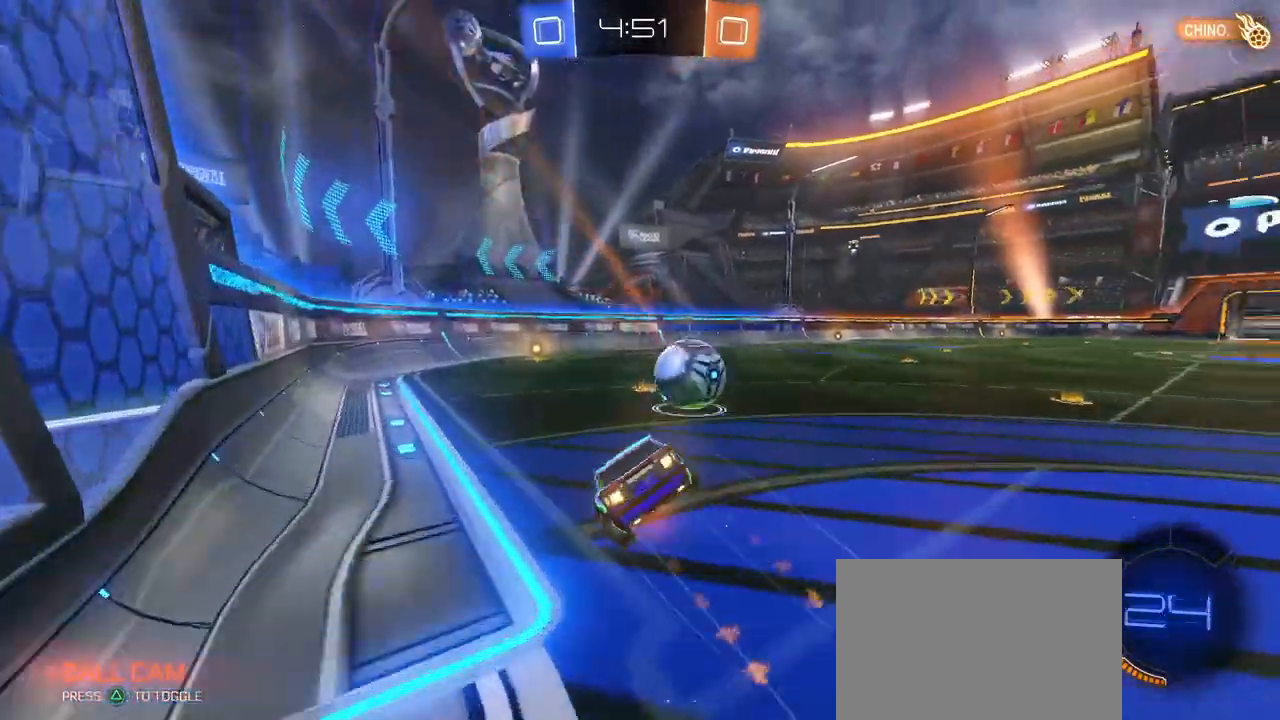
{"buttons": ["SQUARE"], "left_stick": "down-left", "right_stick": "center", "events": [[134, "left_stick", "down-left"], [434, "R1", "up"]]}
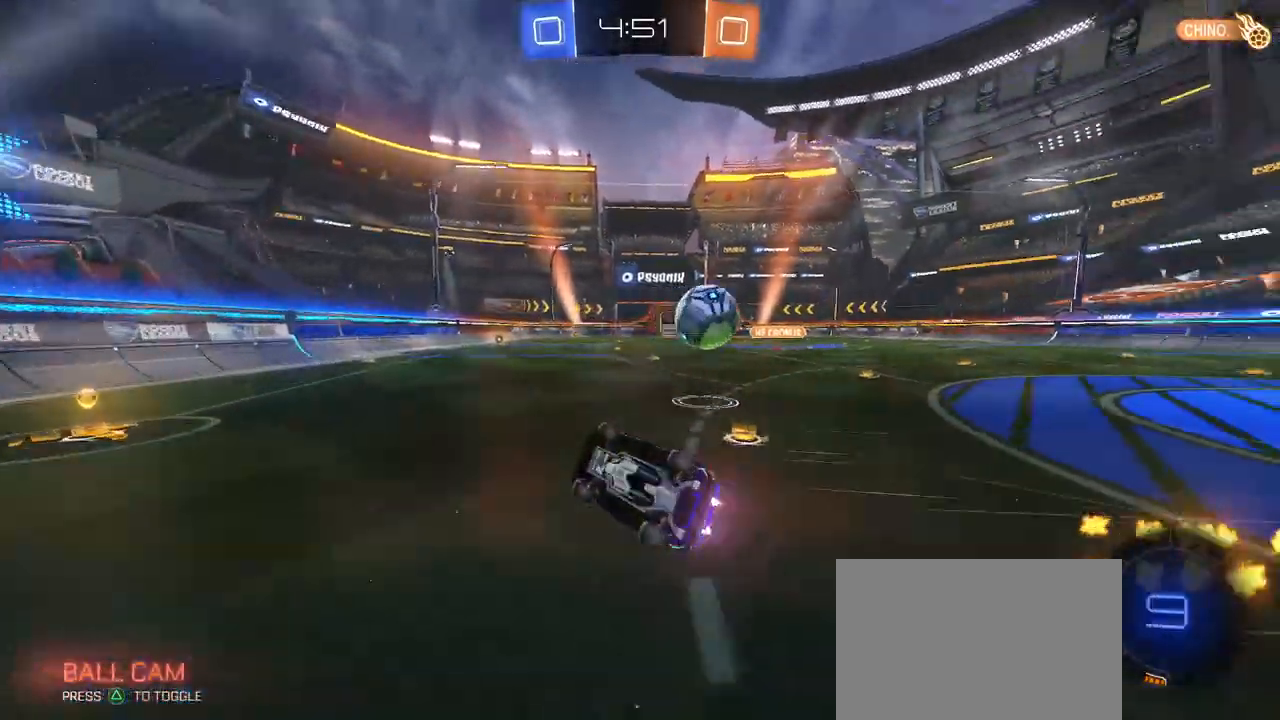
{"buttons": [], "left_stick": "right", "right_stick": "center", "events": [[200, "SQUARE", "up"], [217, "left_stick", "right"]]}
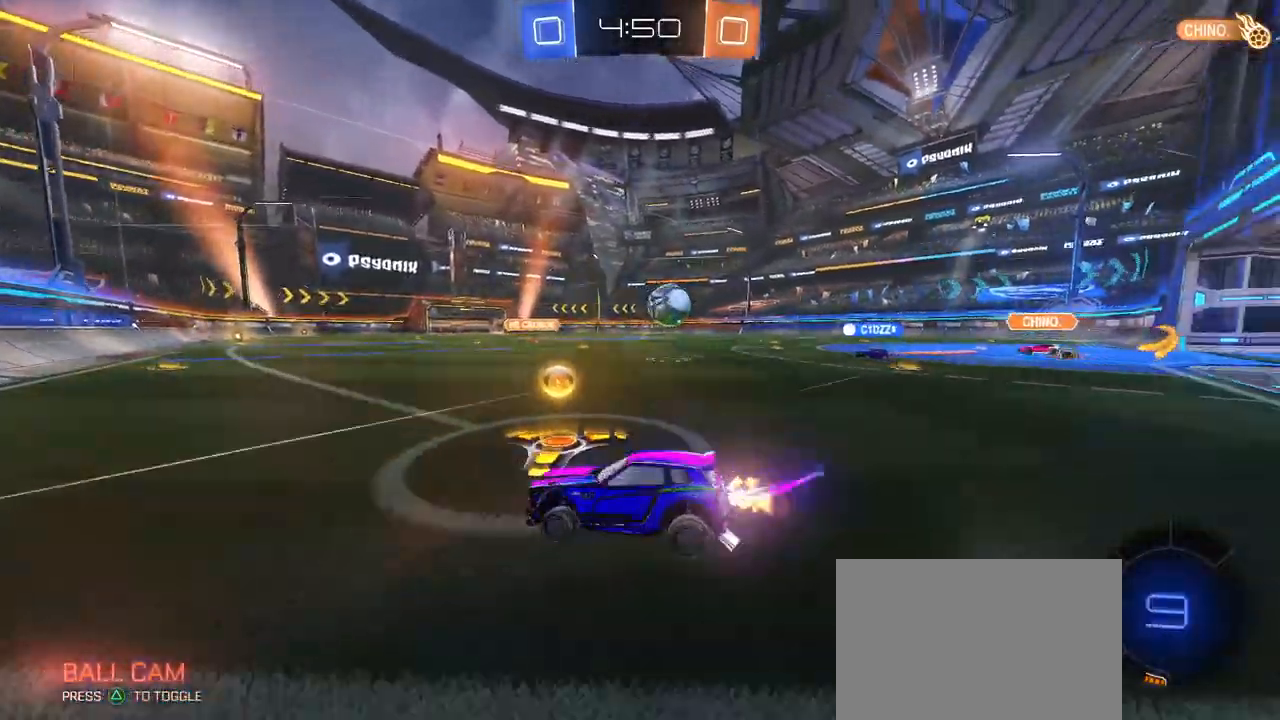
{"buttons": [], "left_stick": "left", "right_stick": "center", "events": [[351, "left_stick", "left"]]}
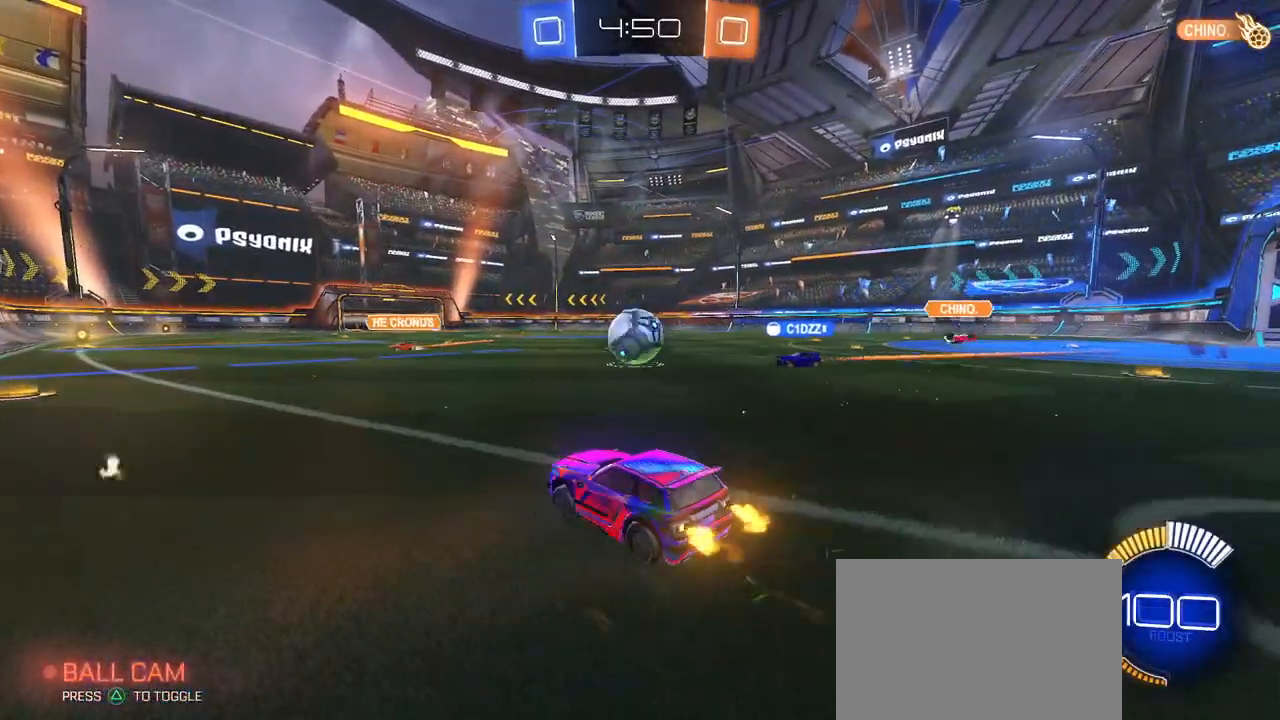
{"buttons": [], "left_stick": "right", "right_stick": "center", "events": [[50, "left_stick", "center"], [484, "left_stick", "right"]]}
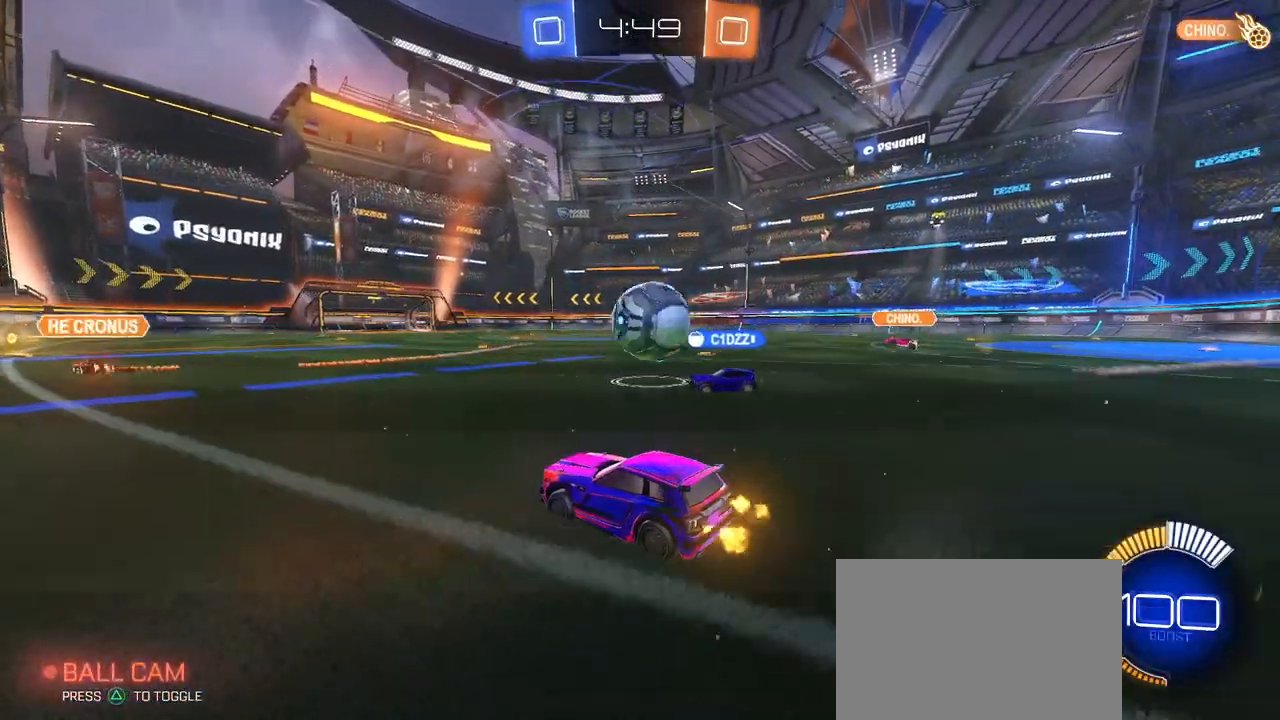
{"buttons": [], "left_stick": "center", "right_stick": "center", "events": [[134, "left_stick", "left"], [451, "left_stick", "center"]]}
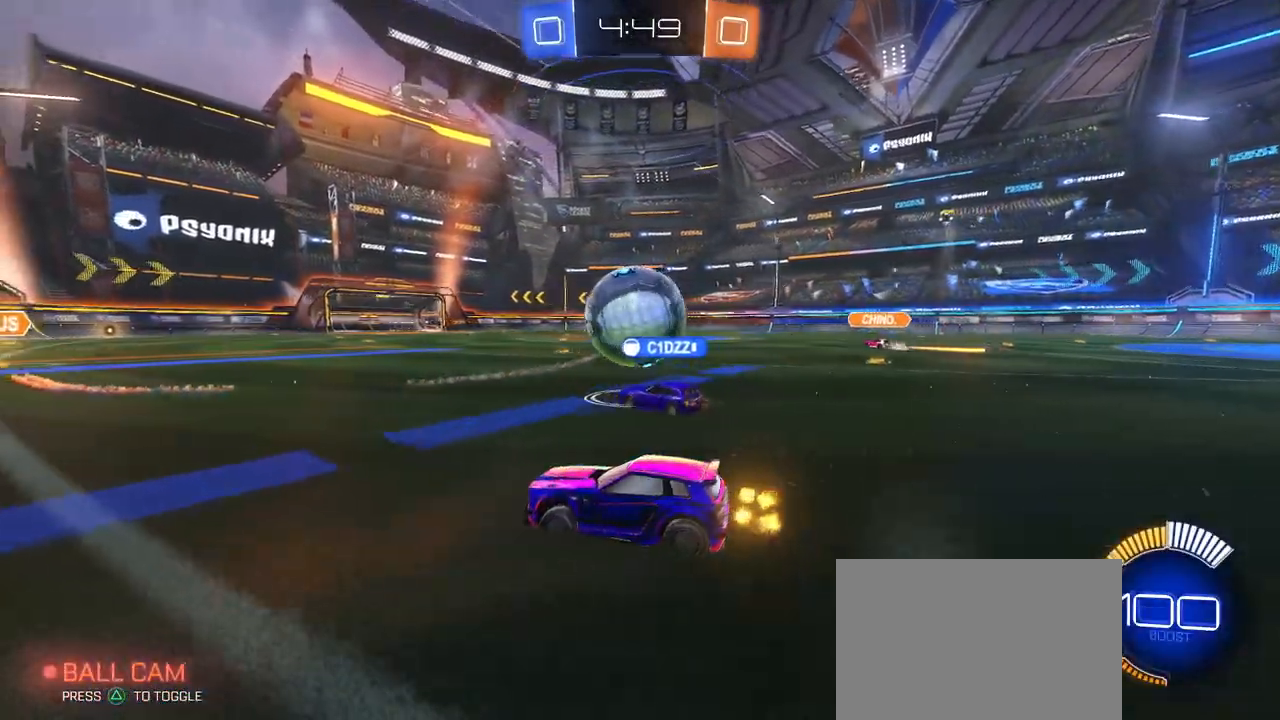
{"buttons": [], "left_stick": "right", "right_stick": "center", "events": [[100, "left_stick", "left"], [284, "left_stick", "right"]]}
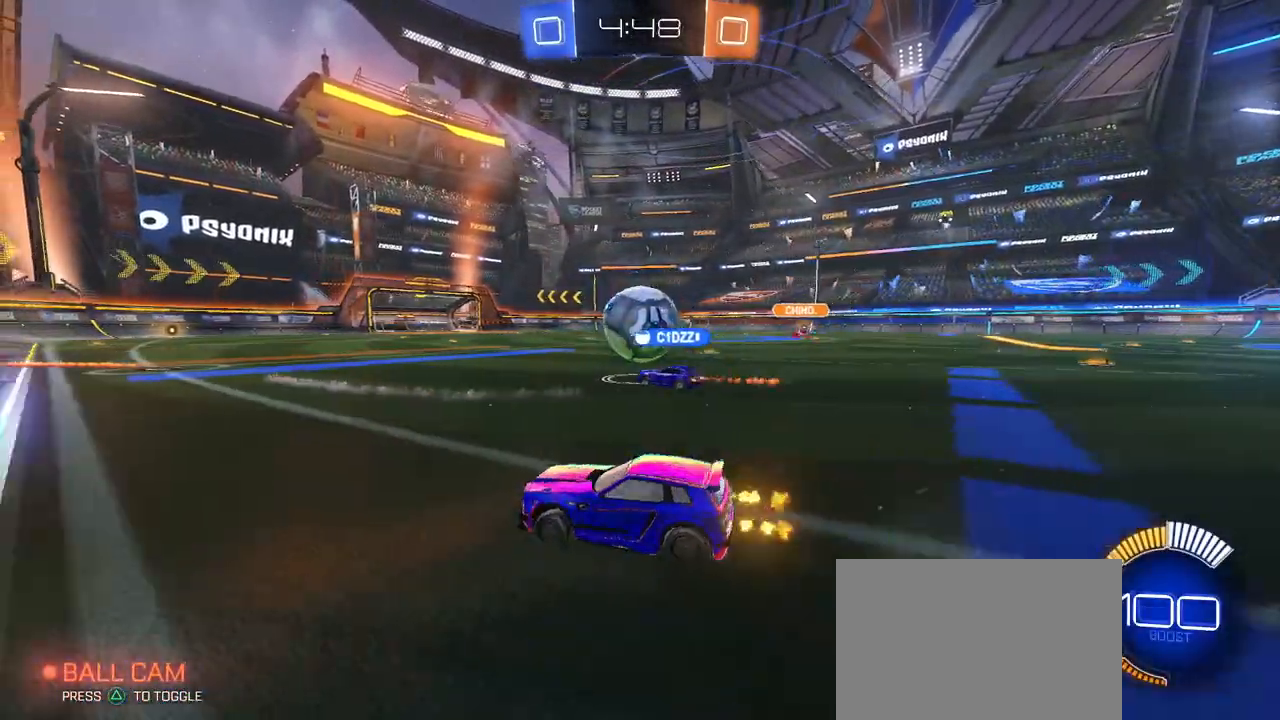
{"buttons": [], "left_stick": "right", "right_stick": "center", "events": []}
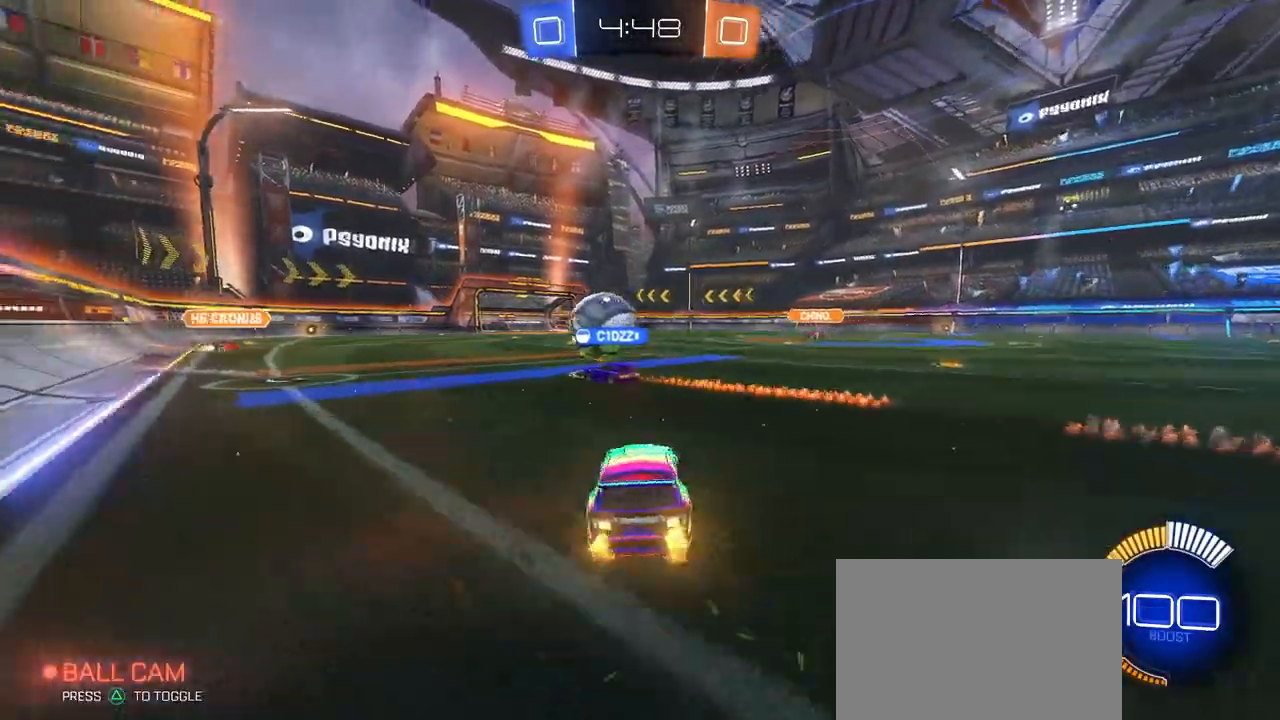
{"buttons": [], "left_stick": "center", "right_stick": "center", "events": [[300, "left_stick", "center"]]}
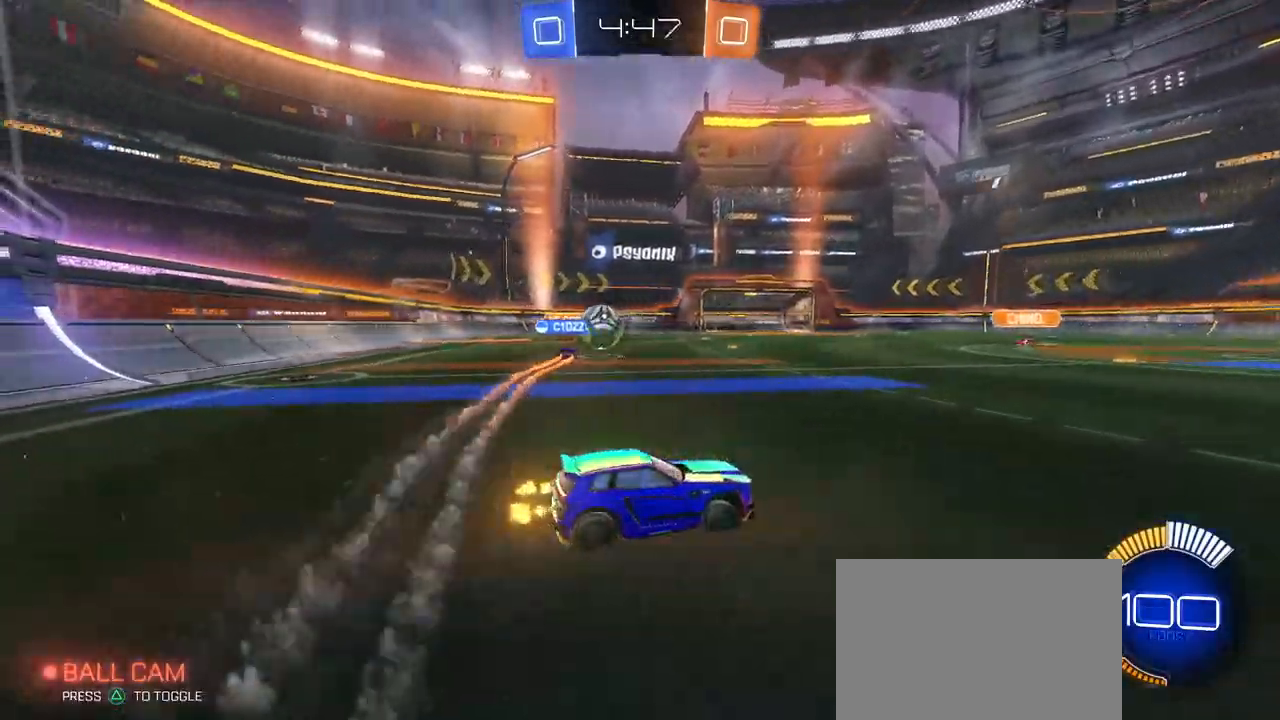
{"buttons": [], "left_stick": "center", "right_stick": "center", "events": []}
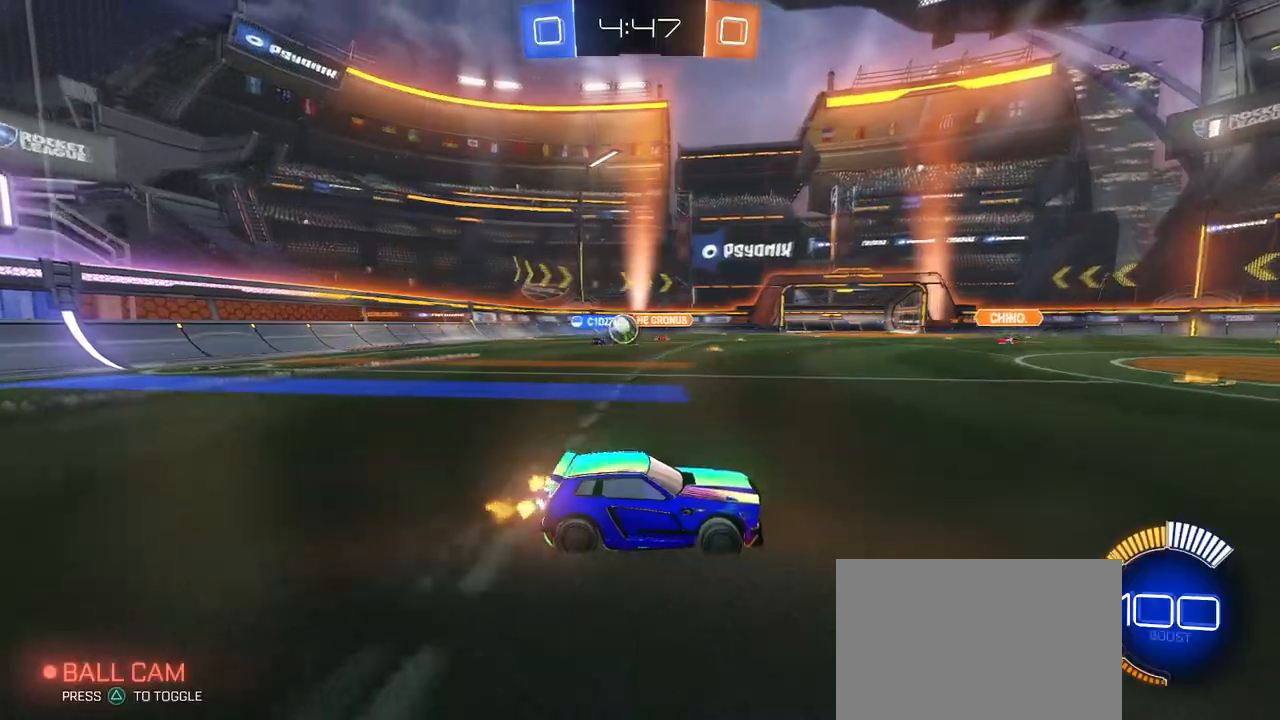
{"buttons": [], "left_stick": "left", "right_stick": "center", "events": [[100, "left_stick", "left"]]}
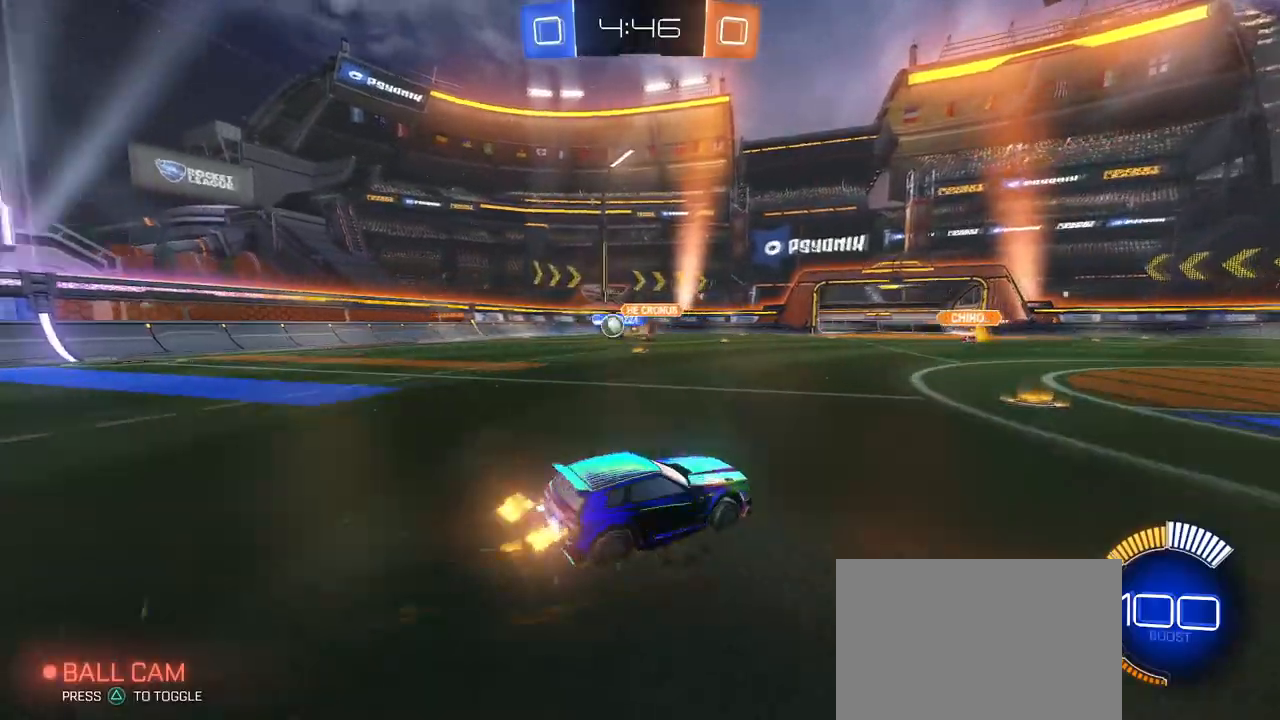
{"buttons": ["R1"], "left_stick": "center", "right_stick": "center", "events": [[151, "SQUARE", "down"], [267, "SQUARE", "up"], [367, "R1", "down"], [484, "left_stick", "center"]]}
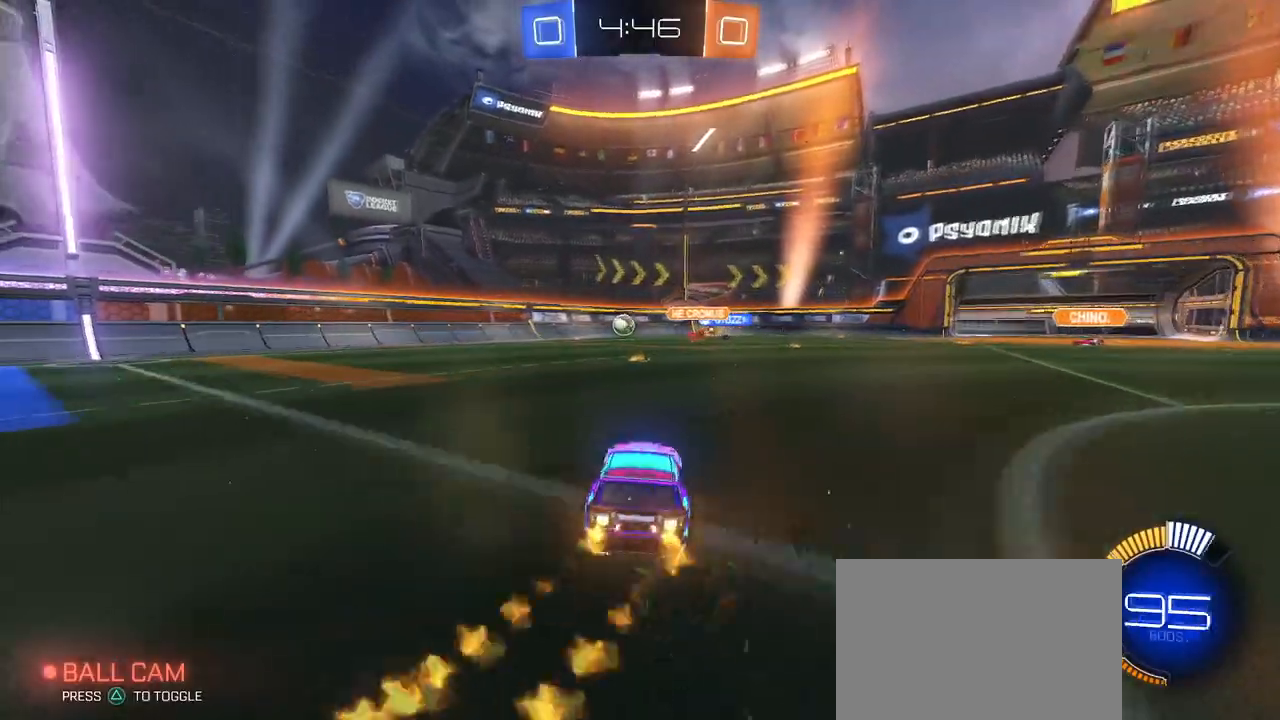
{"buttons": ["SQUARE", "R1"], "left_stick": "down", "right_stick": "center", "events": [[217, "CROSS", "down"], [267, "left_stick", "up"], [334, "CROSS", "up"], [384, "CROSS", "down"], [417, "SQUARE", "down"], [467, "left_stick", "down"], [484, "CROSS", "up"]]}
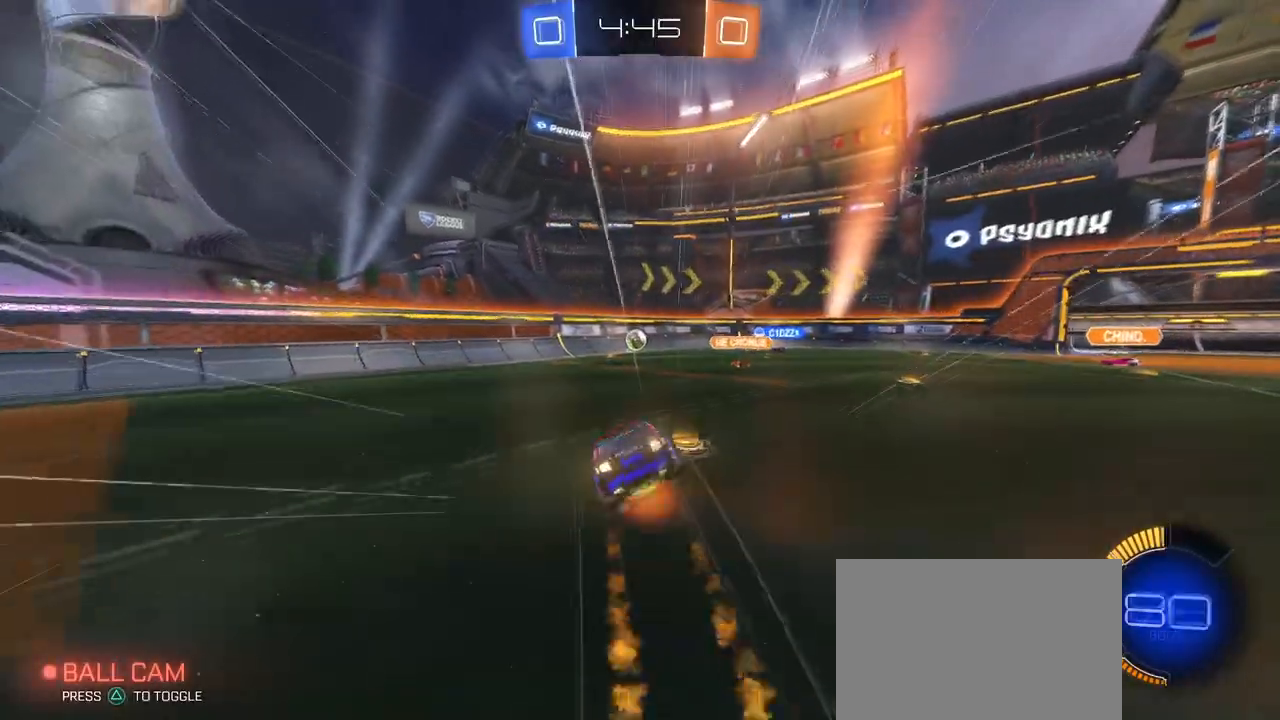
{"buttons": ["SQUARE"], "left_stick": "down-left", "right_stick": "center", "events": [[50, "R1", "up"], [117, "left_stick", "down-left"]]}
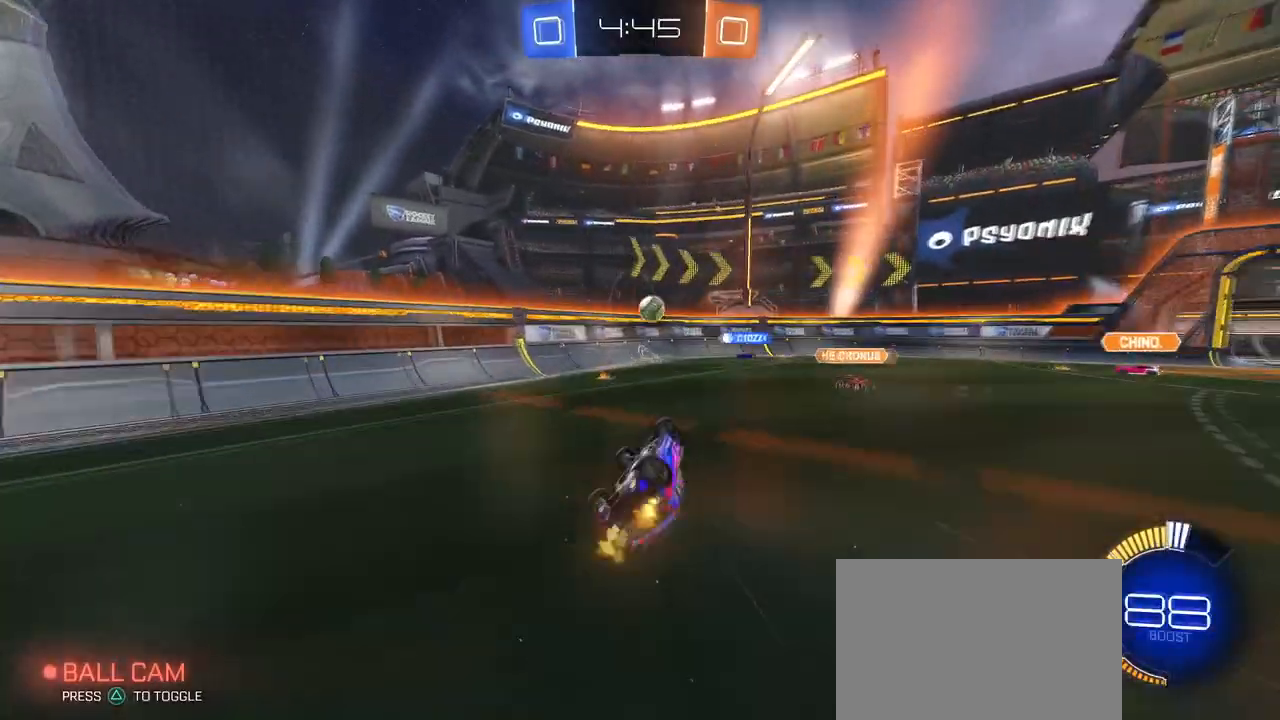
{"buttons": [], "left_stick": "down-right", "right_stick": "center", "events": [[200, "SQUARE", "up"], [250, "left_stick", "down-right"]]}
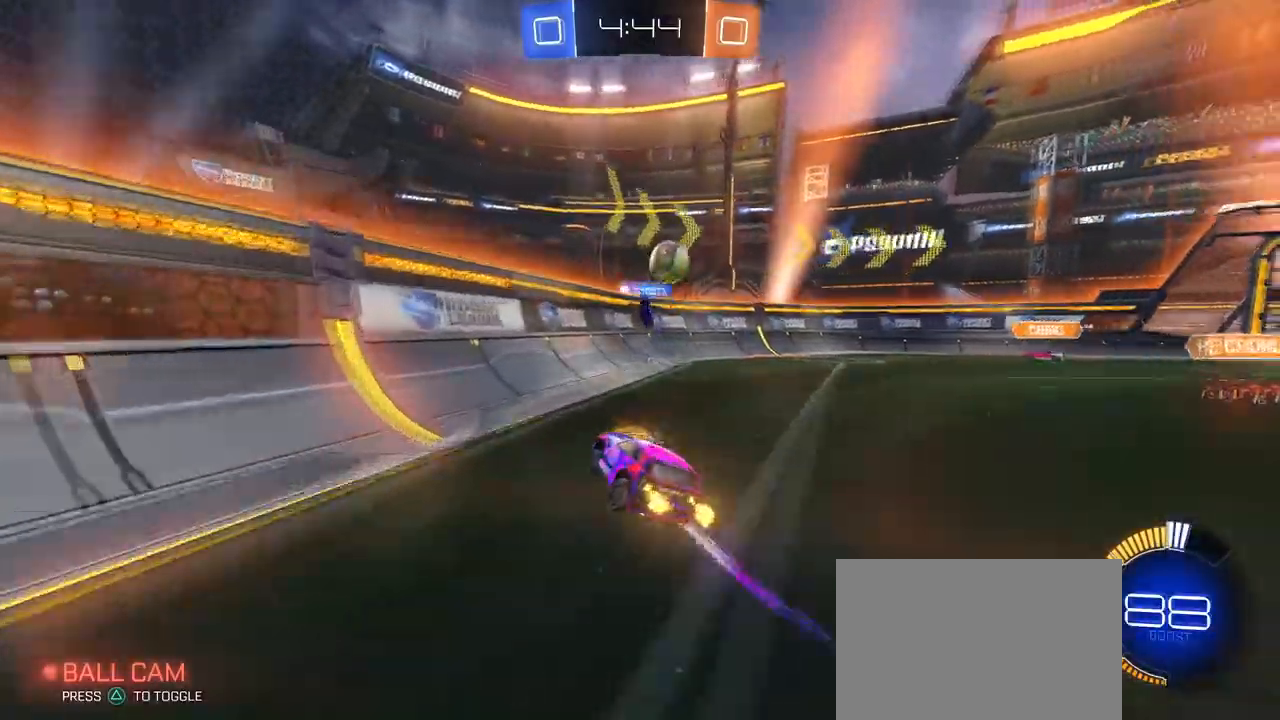
{"buttons": [], "left_stick": "left", "right_stick": "center", "events": [[67, "L2", "down"], [234, "left_stick", "right"], [351, "L2", "up"], [418, "left_stick", "center"], [468, "left_stick", "left"]]}
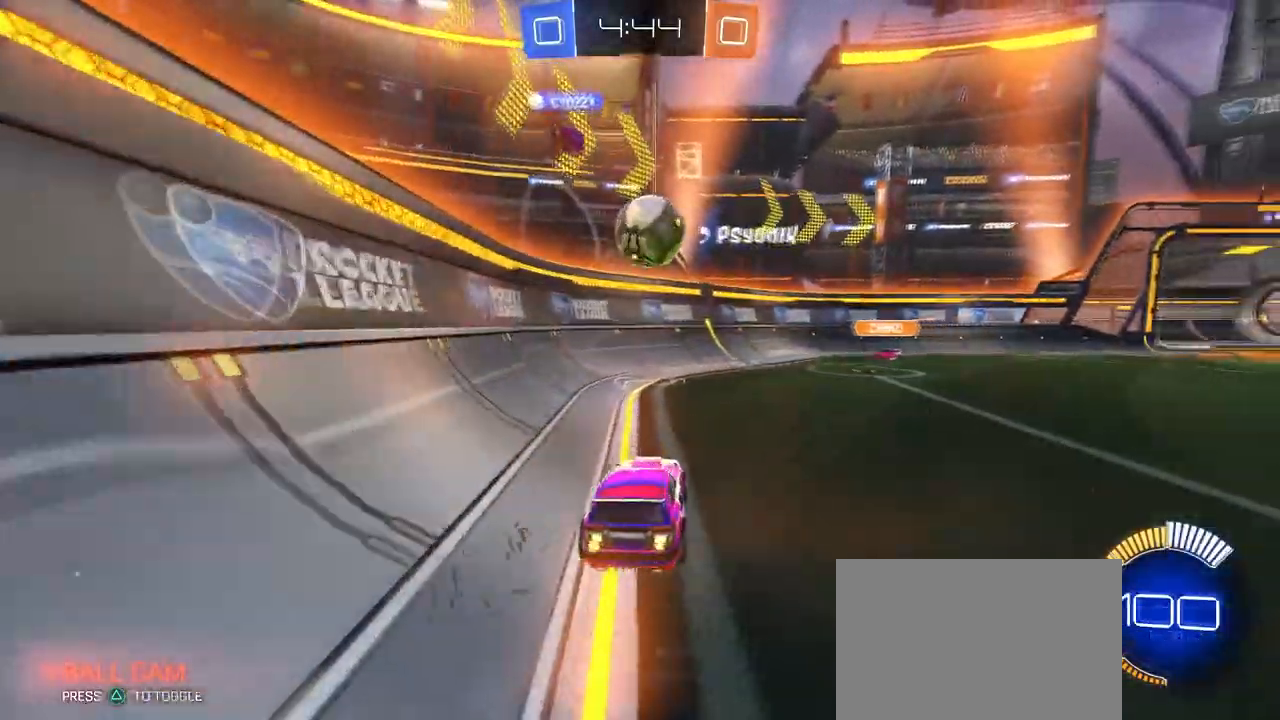
{"buttons": ["CROSS", "R1"], "left_stick": "up-left", "right_stick": "center", "events": [[100, "left_stick", "right"], [117, "R1", "down"], [167, "CROSS", "down"], [217, "left_stick", "down"], [384, "CROSS", "up"], [434, "left_stick", "up-right"], [484, "CROSS", "down"], [500, "left_stick", "up-left"]]}
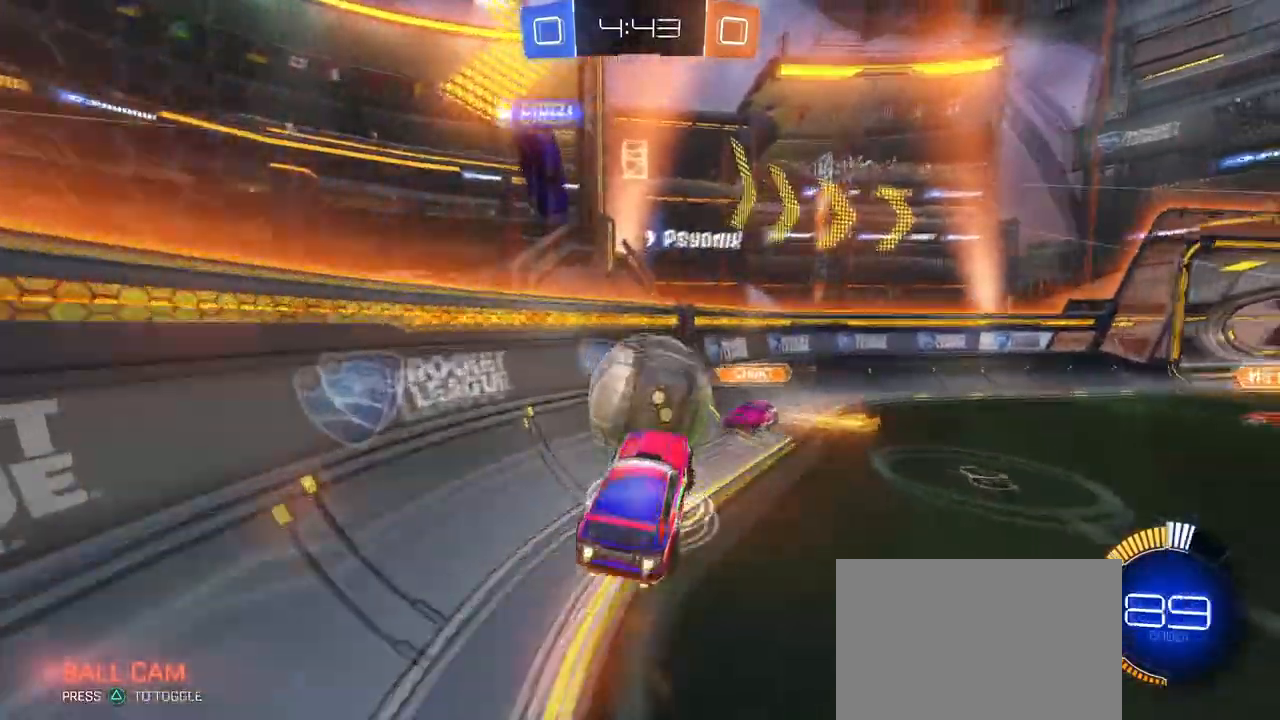
{"buttons": ["SQUARE"], "left_stick": "down-left", "right_stick": "center", "events": [[51, "SQUARE", "down"], [101, "CROSS", "up"], [117, "left_stick", "down-left"], [317, "R1", "up"]]}
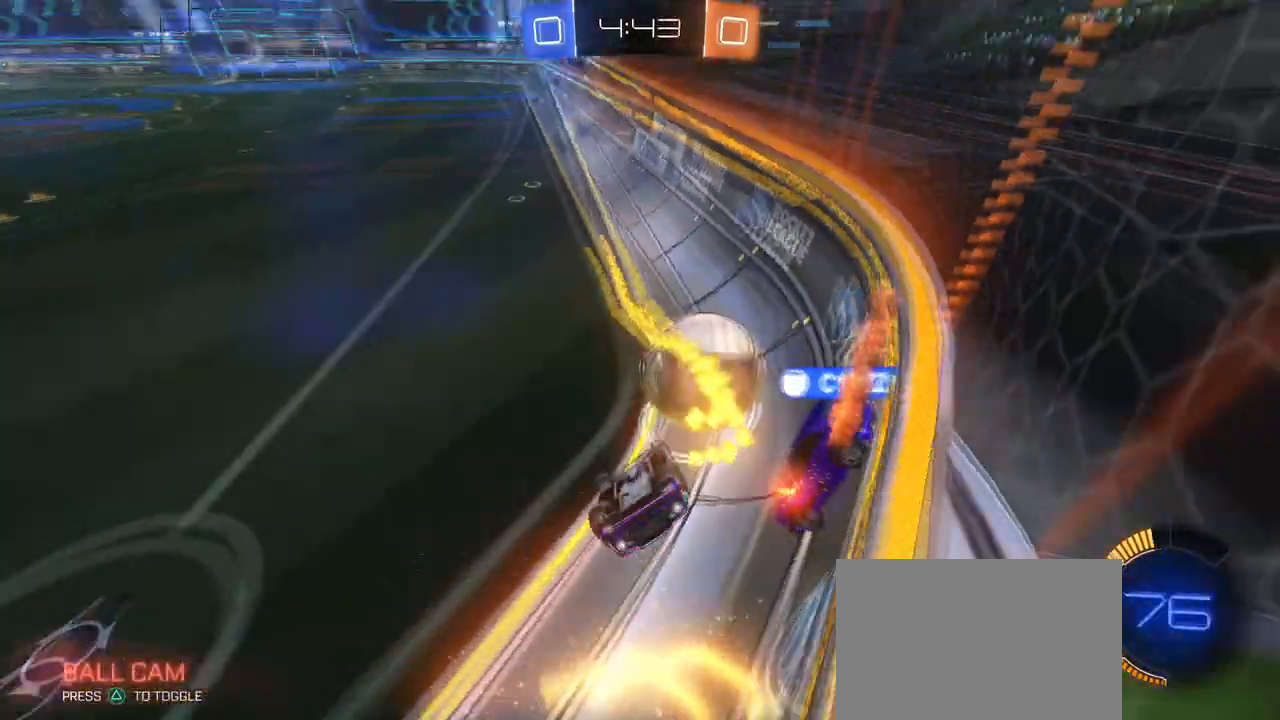
{"buttons": [], "left_stick": "right", "right_stick": "center", "events": [[400, "SQUARE", "up"], [434, "left_stick", "down-right"], [484, "left_stick", "right"]]}
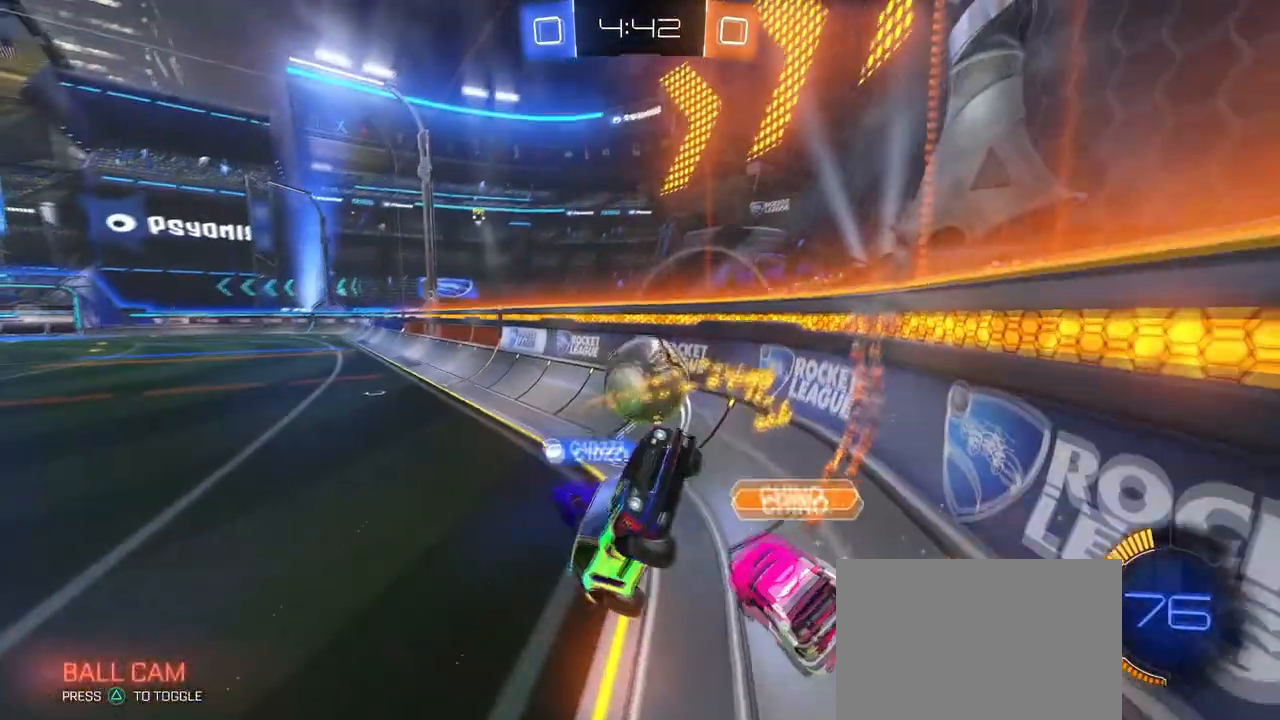
{"buttons": [], "left_stick": "right", "right_stick": "center", "events": [[84, "left_stick", "center"], [167, "left_stick", "right"]]}